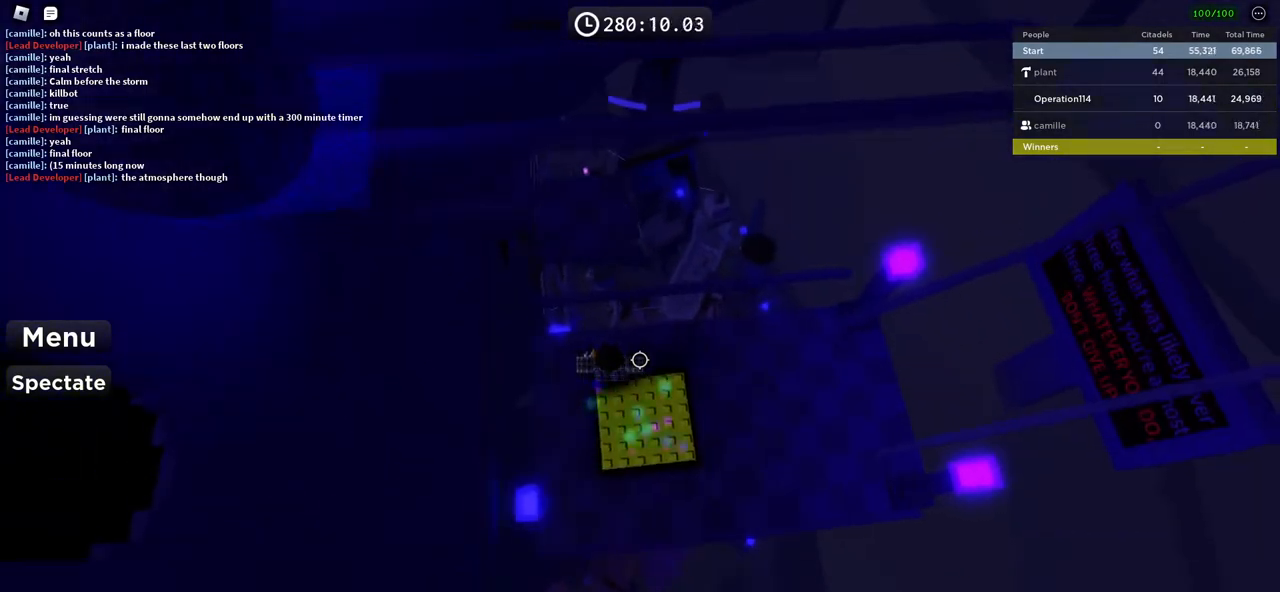
Gameplay with keyboard; each line is a JSON object with the keys held at the frame after it. "events" lists presses ("down") and releases ("up") of "a", "ctrl", "d", "e", "f", "q", "r", "s", "shift", "space", "tab" and "w" between this image and that frame as [ms after this image, input, new state], when the widget could be followed in between. No other keys are recorded. Mouse input is not recorded.
{"keys": ["d"], "events": [[33, "d", "down"], [133, "space", "down"], [383, "space", "up"]]}
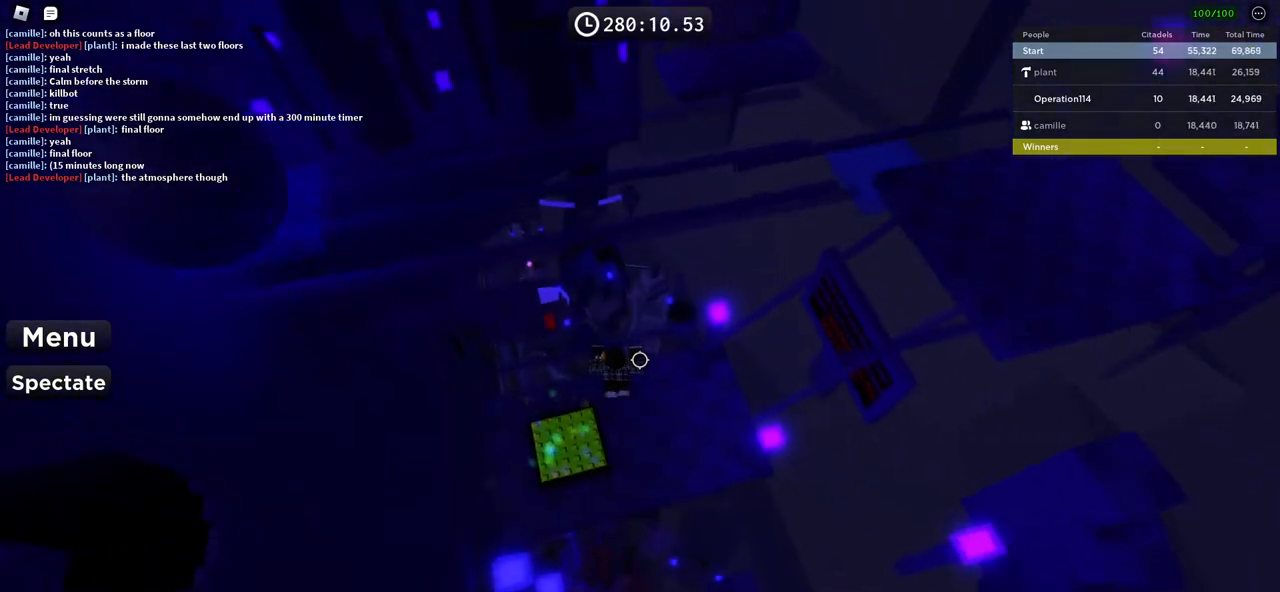
{"keys": [], "events": [[183, "d", "up"]]}
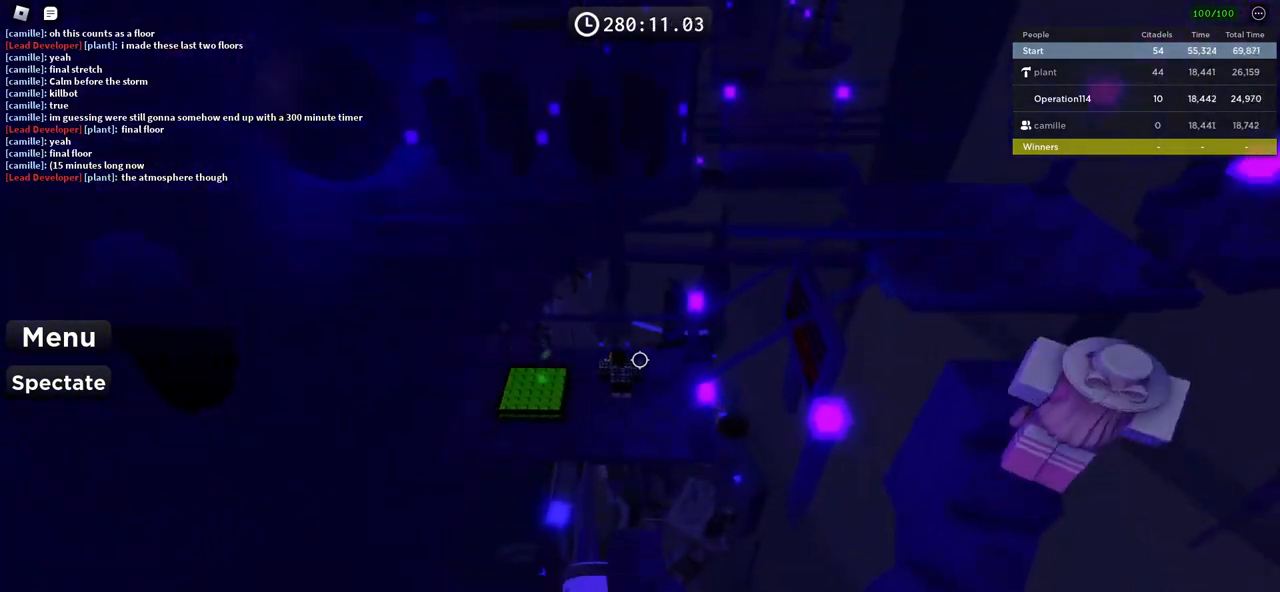
{"keys": ["a"], "events": [[217, "a", "down"]]}
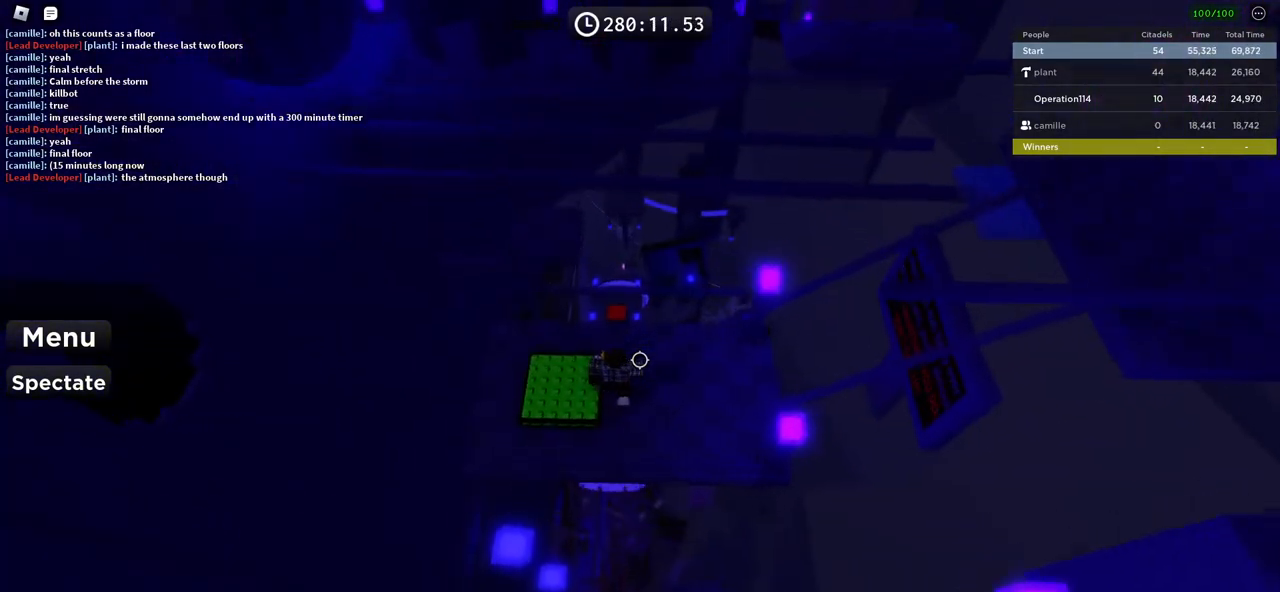
{"keys": ["space"], "events": [[167, "a", "up"], [433, "space", "down"]]}
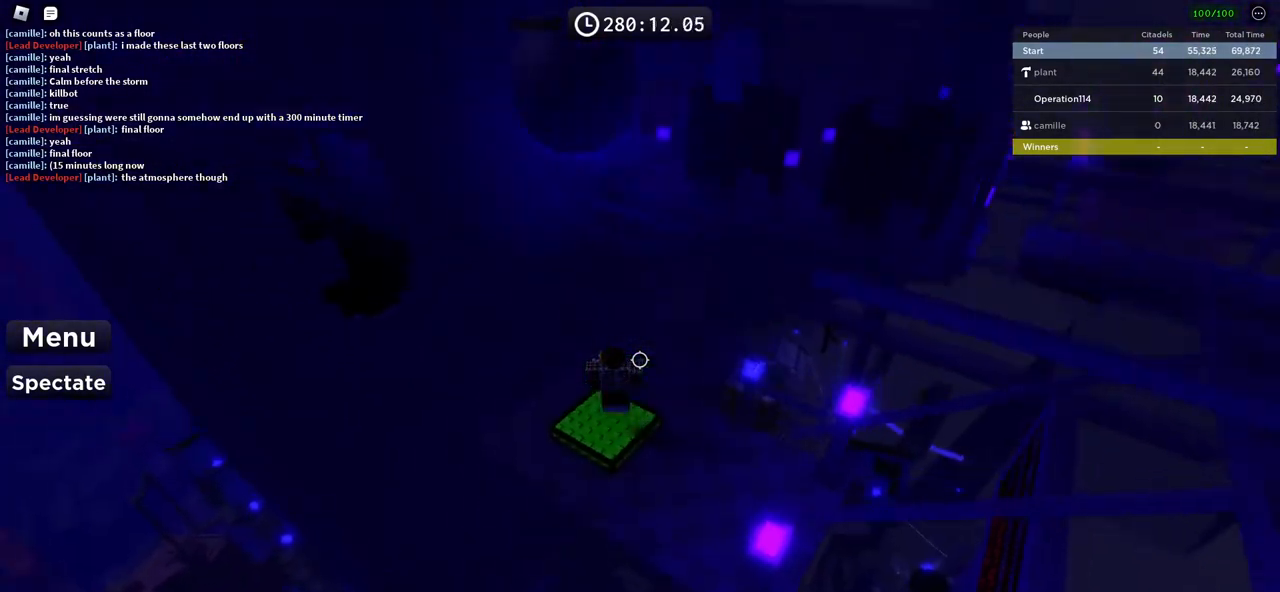
{"keys": ["w"], "events": [[117, "space", "up"], [183, "w", "down"], [317, "w", "up"], [483, "w", "down"]]}
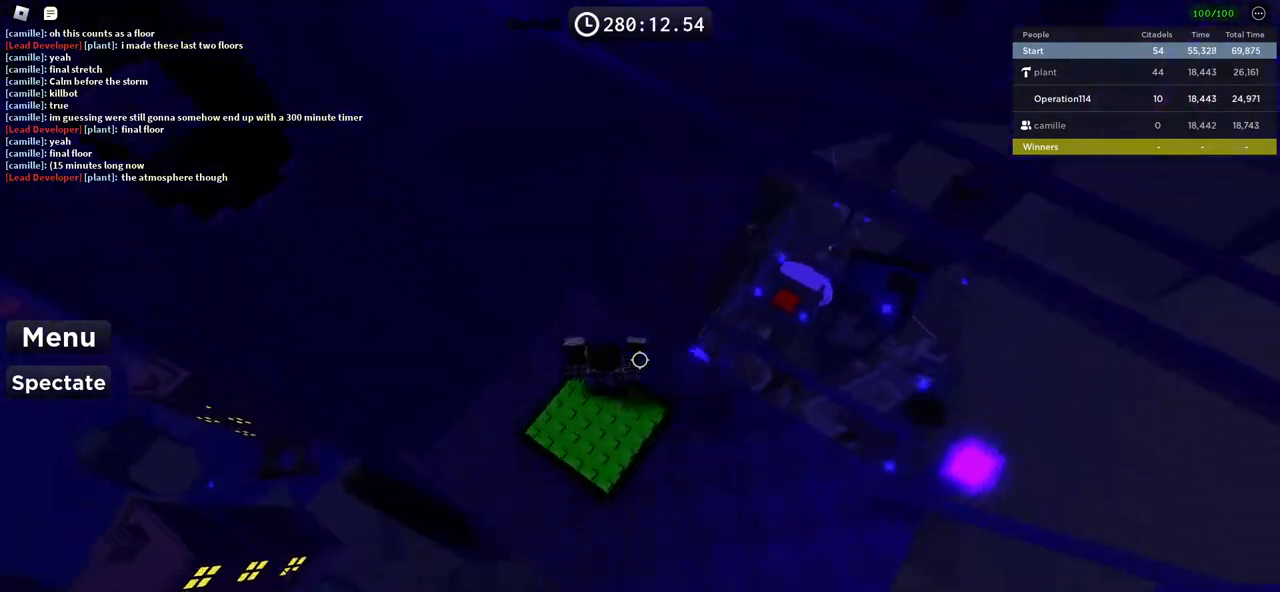
{"keys": ["d", "w"], "events": [[167, "space", "down"], [333, "space", "up"], [483, "d", "down"]]}
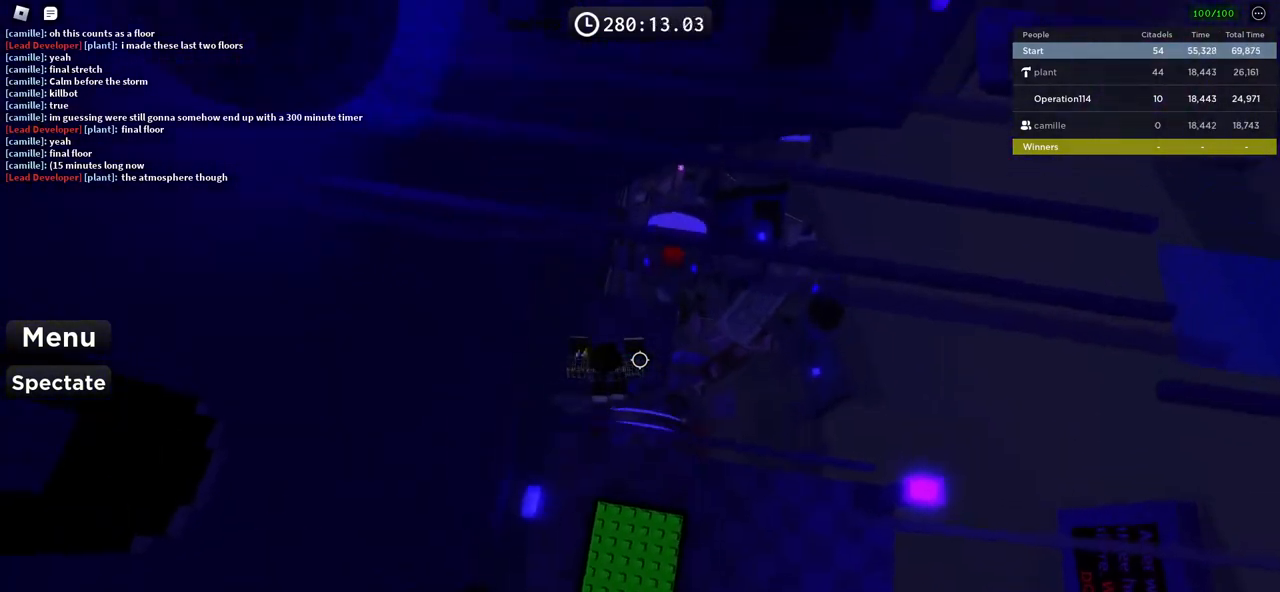
{"keys": [], "events": [[233, "d", "up"], [233, "w", "up"], [333, "shift", "down"], [483, "shift", "up"]]}
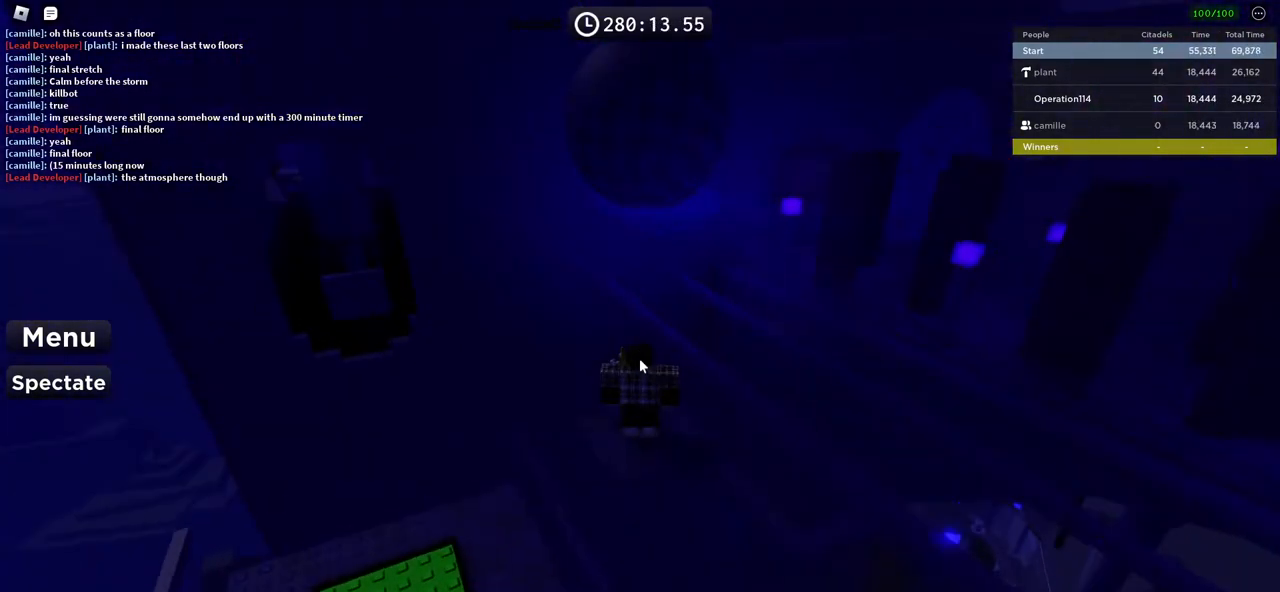
{"keys": [], "events": []}
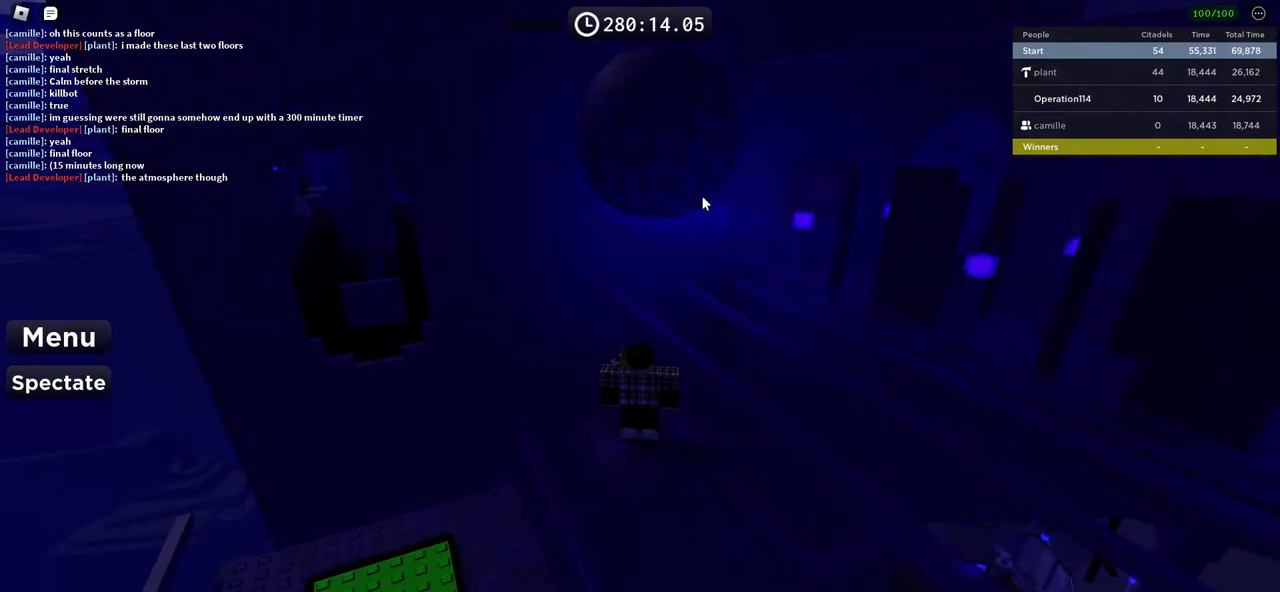
{"keys": [], "events": []}
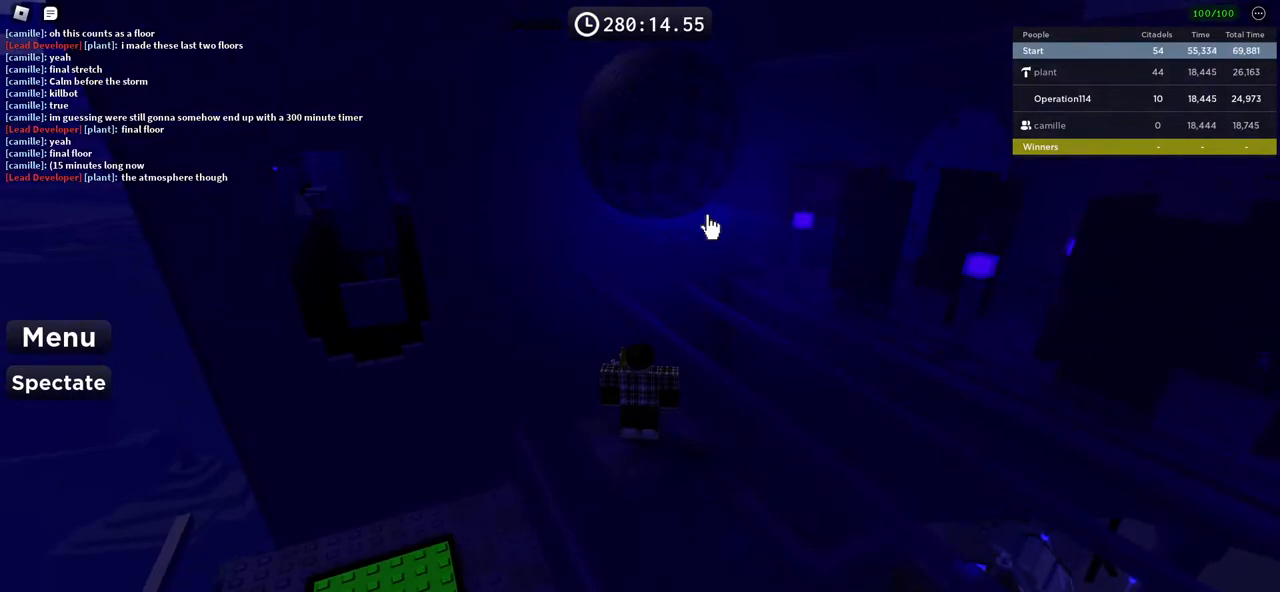
{"keys": [], "events": []}
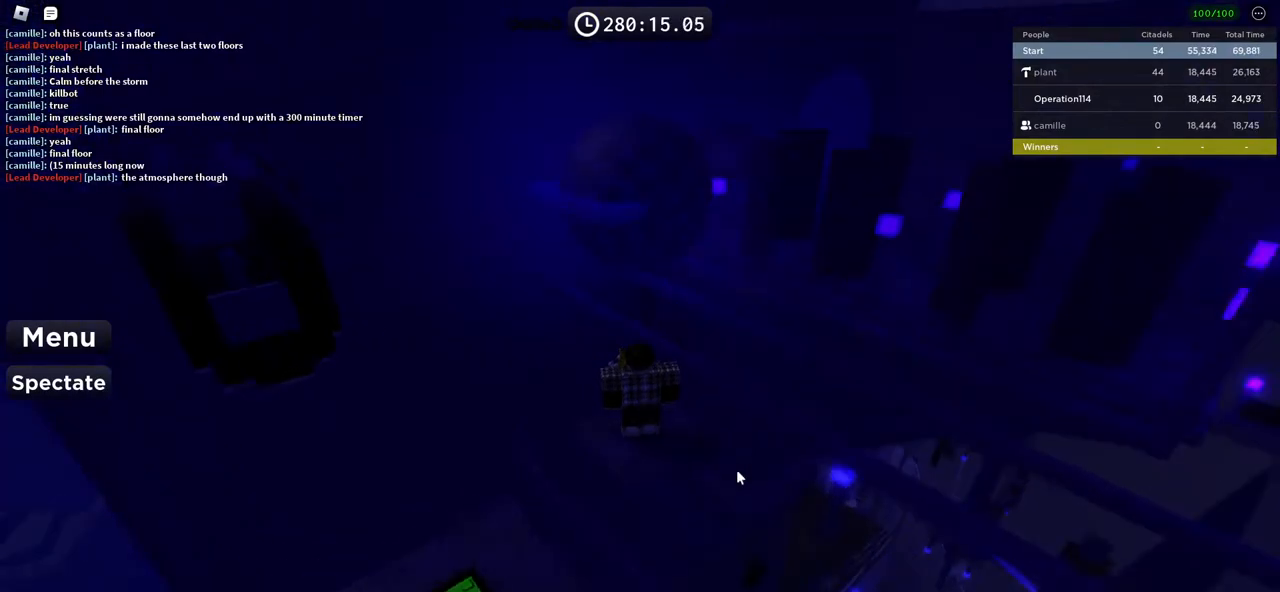
{"keys": [], "events": [[317, "shift", "down"], [433, "shift", "up"]]}
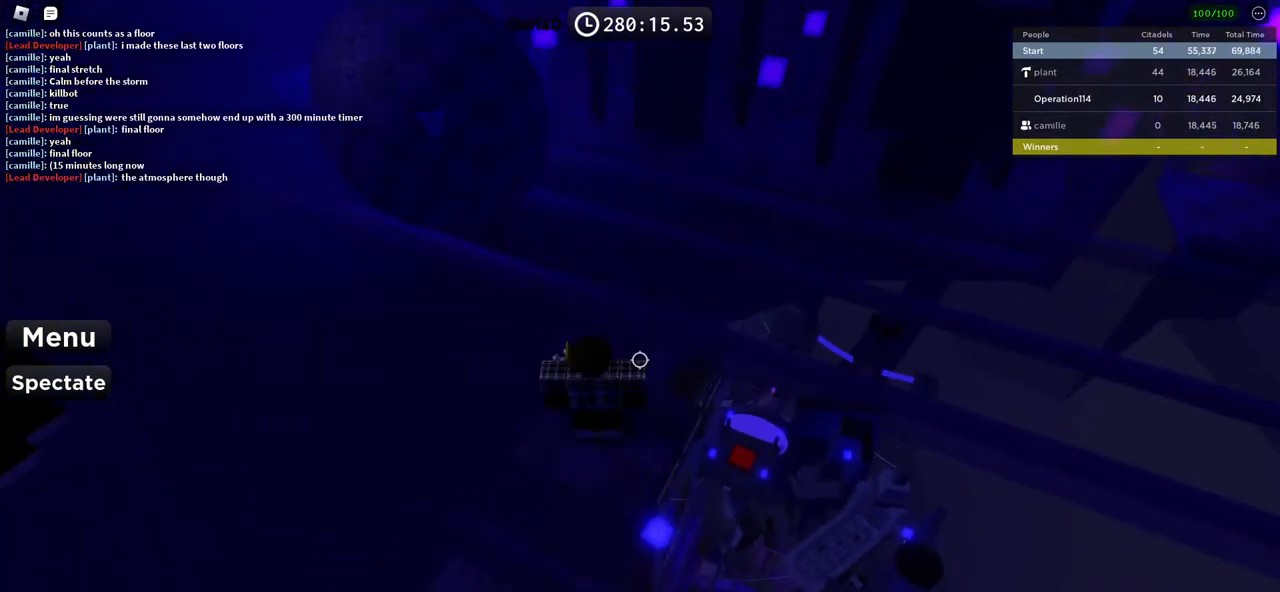
{"keys": [], "events": []}
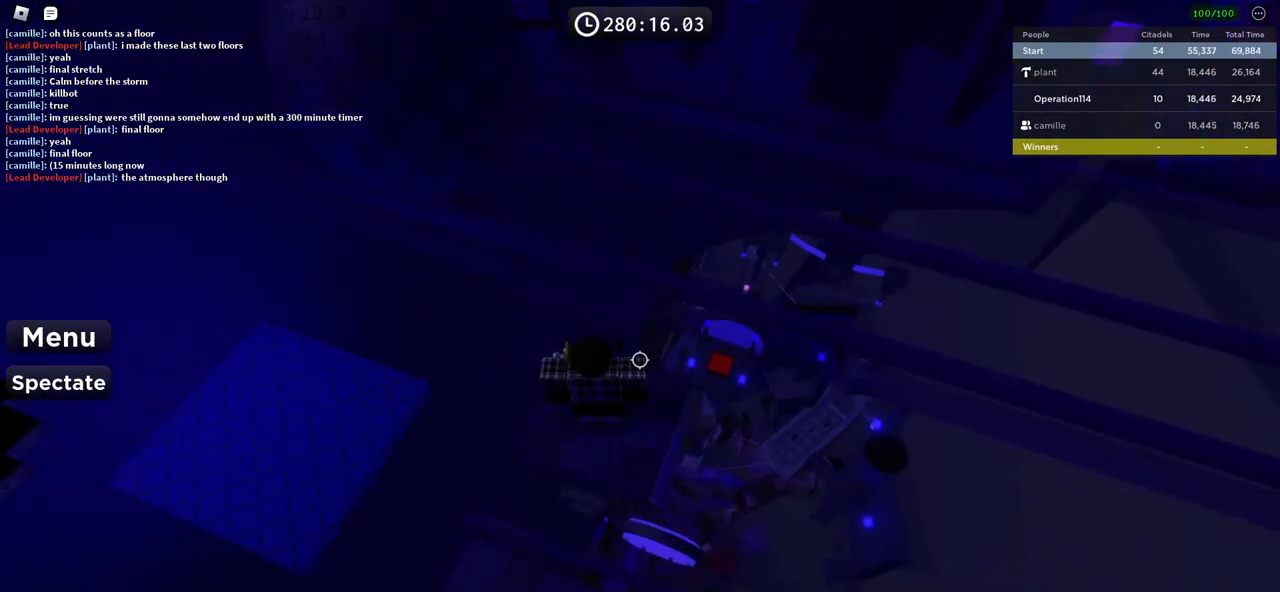
{"keys": [], "events": [[350, "d", "down"], [483, "d", "up"]]}
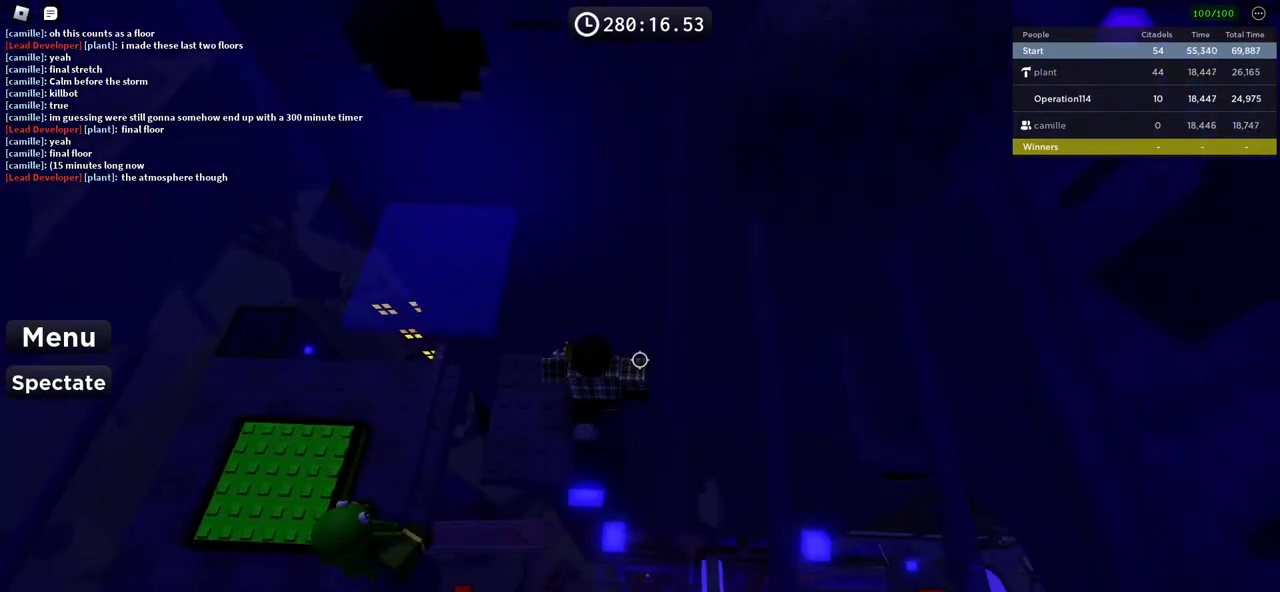
{"keys": [], "events": [[117, "shift", "down"], [233, "shift", "up"]]}
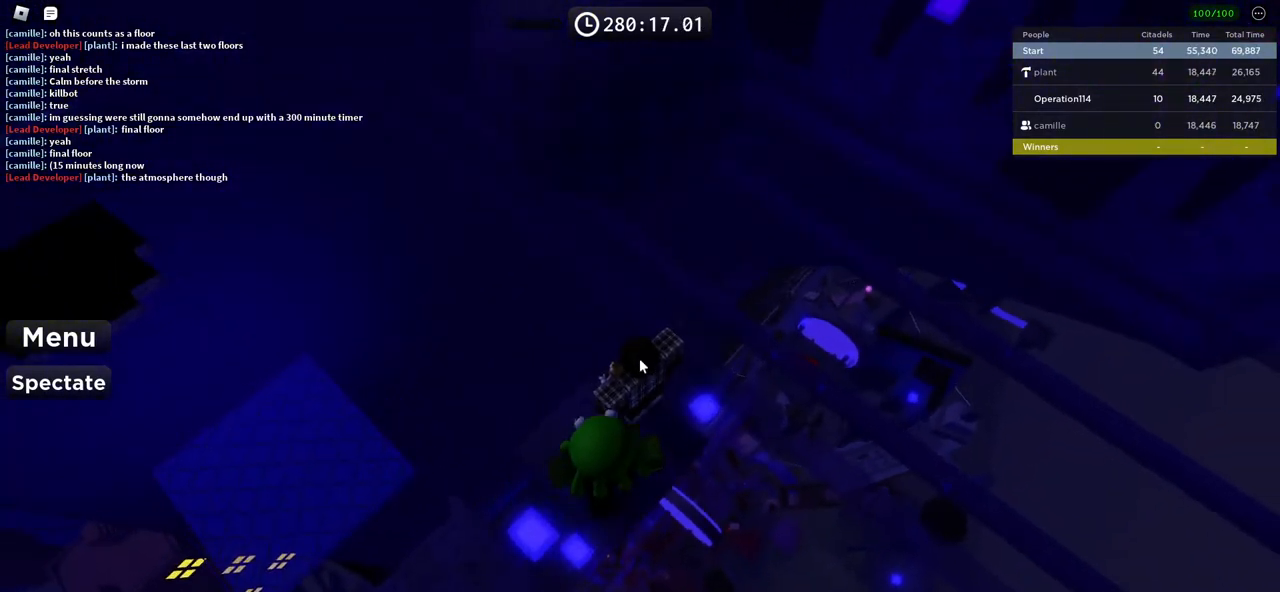
{"keys": [], "events": []}
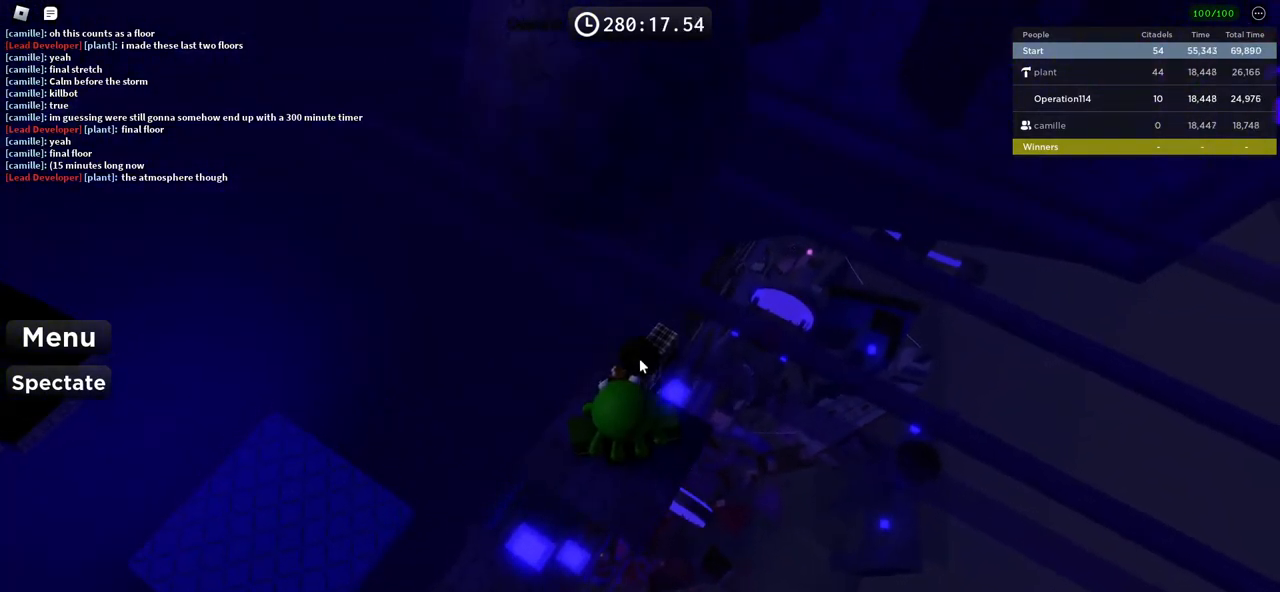
{"keys": ["space", "w"], "events": [[117, "w", "down"], [217, "space", "down"]]}
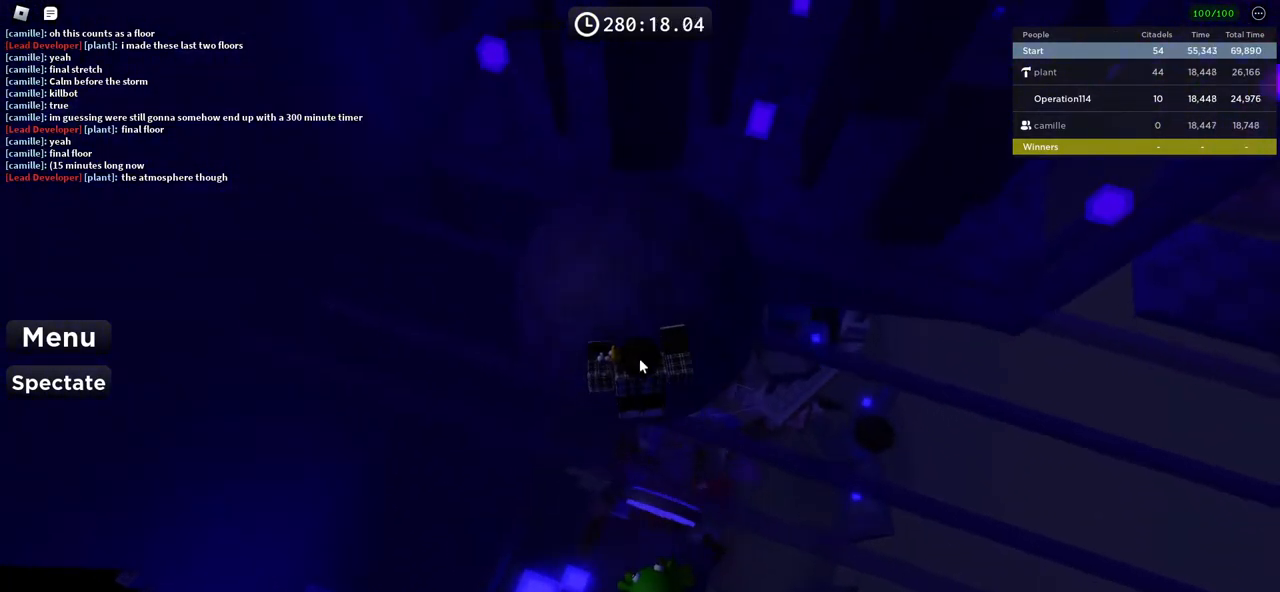
{"keys": ["space"], "events": [[150, "shift", "down"], [217, "d", "down"], [333, "shift", "up"], [350, "d", "up"], [483, "w", "up"]]}
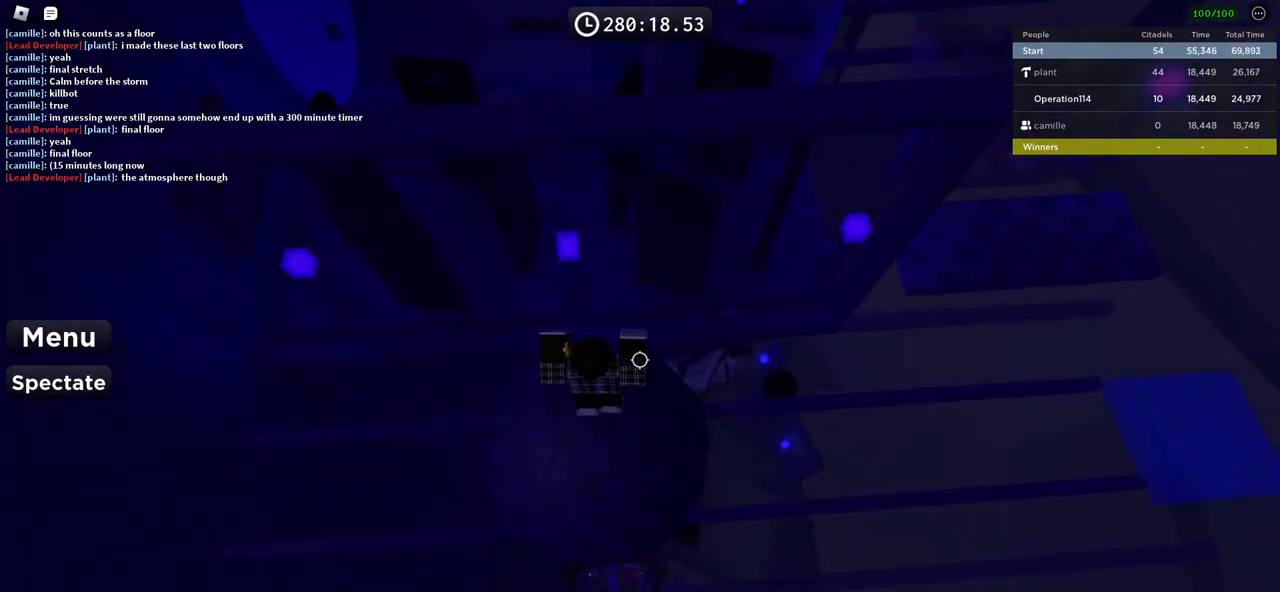
{"keys": ["d", "space"], "events": [[50, "d", "down"], [83, "w", "down"], [133, "w", "up"], [217, "d", "up"], [467, "d", "down"]]}
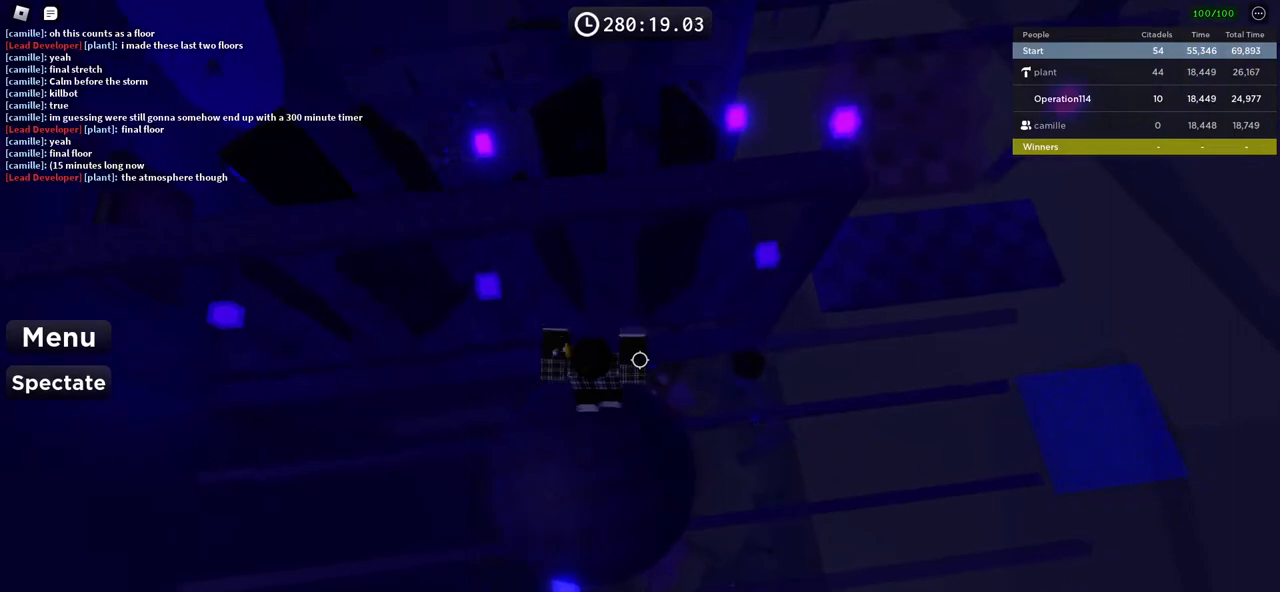
{"keys": ["space"], "events": [[200, "d", "up"]]}
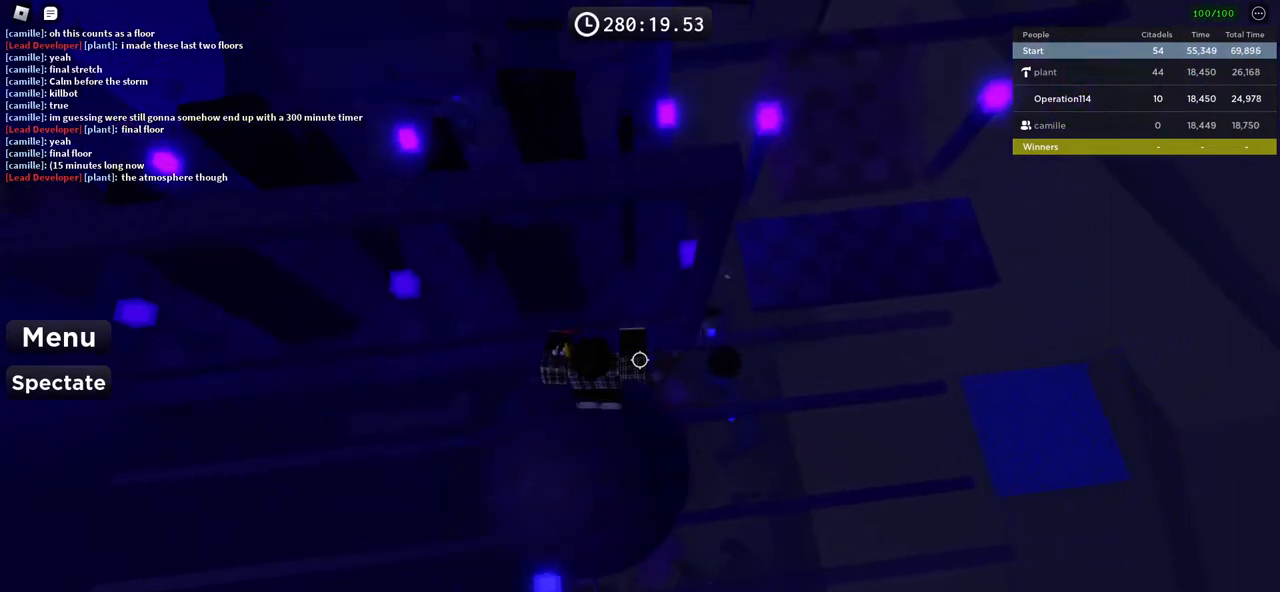
{"keys": ["space"], "events": [[183, "d", "down"], [500, "d", "up"]]}
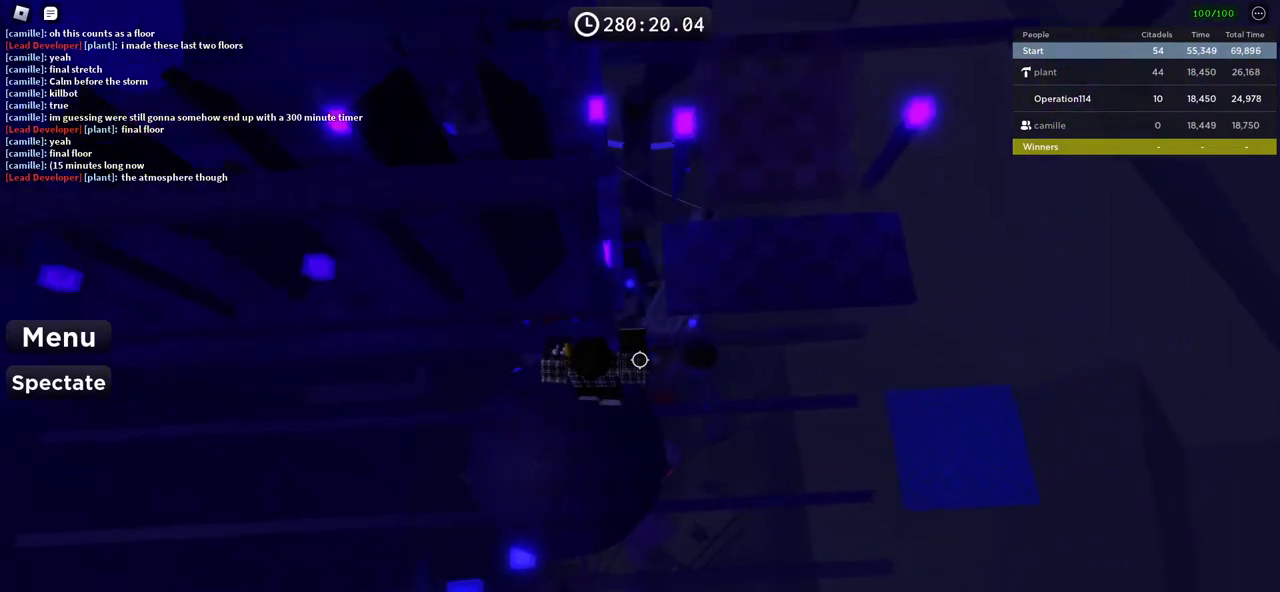
{"keys": ["space", "w"], "events": [[100, "space", "up"], [250, "w", "down"], [333, "space", "down"]]}
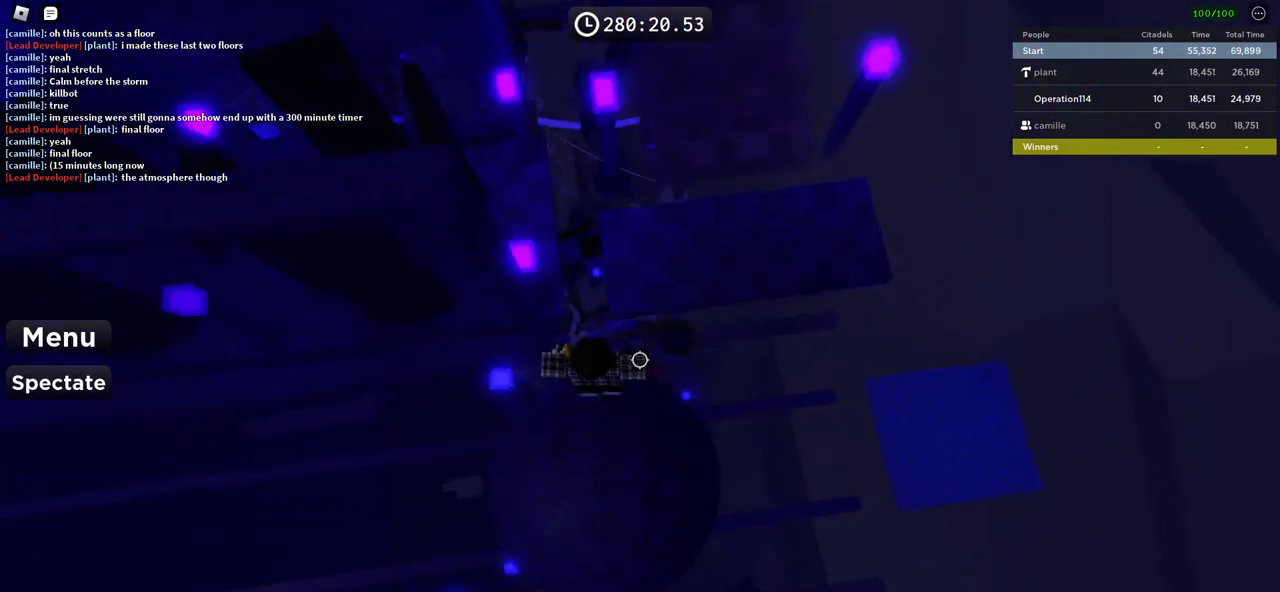
{"keys": ["w"], "events": [[150, "d", "down"], [150, "space", "up"], [483, "d", "up"]]}
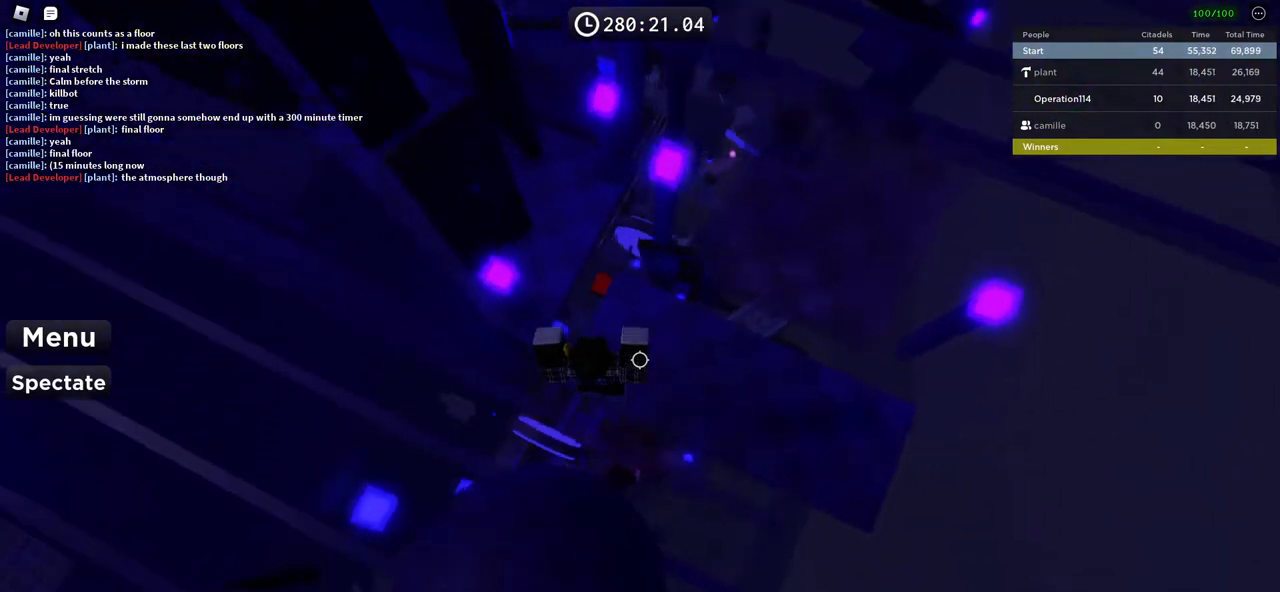
{"keys": ["w"], "events": [[267, "space", "down"], [450, "space", "up"]]}
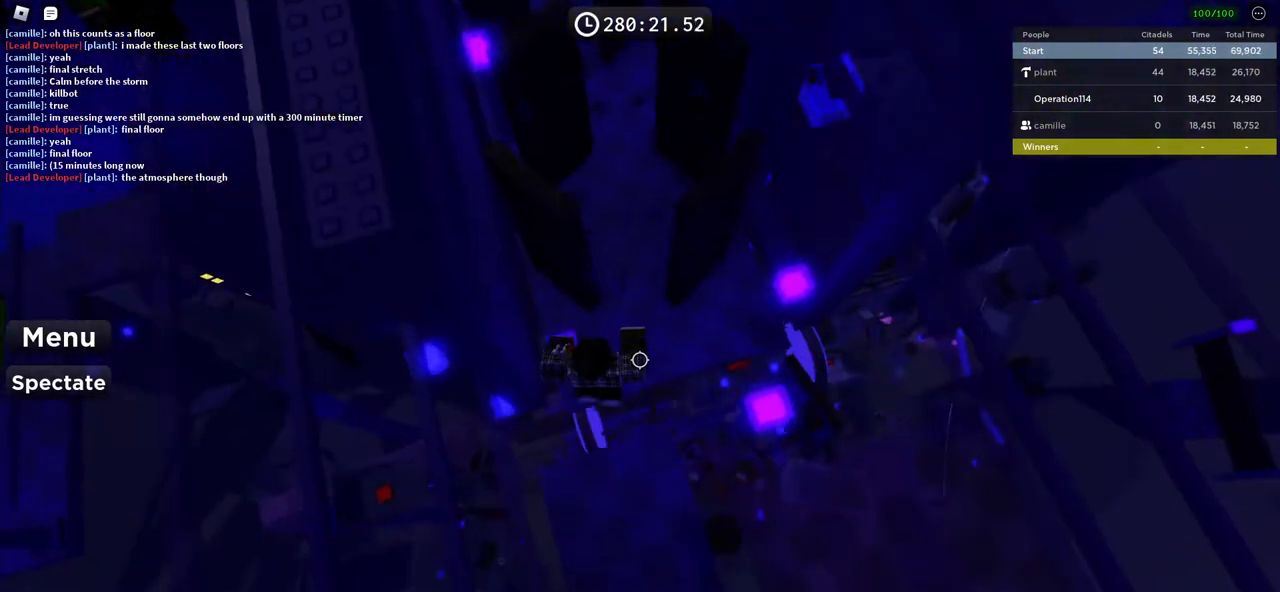
{"keys": ["space", "w"], "events": [[100, "a", "down"], [333, "a", "up"], [333, "space", "down"]]}
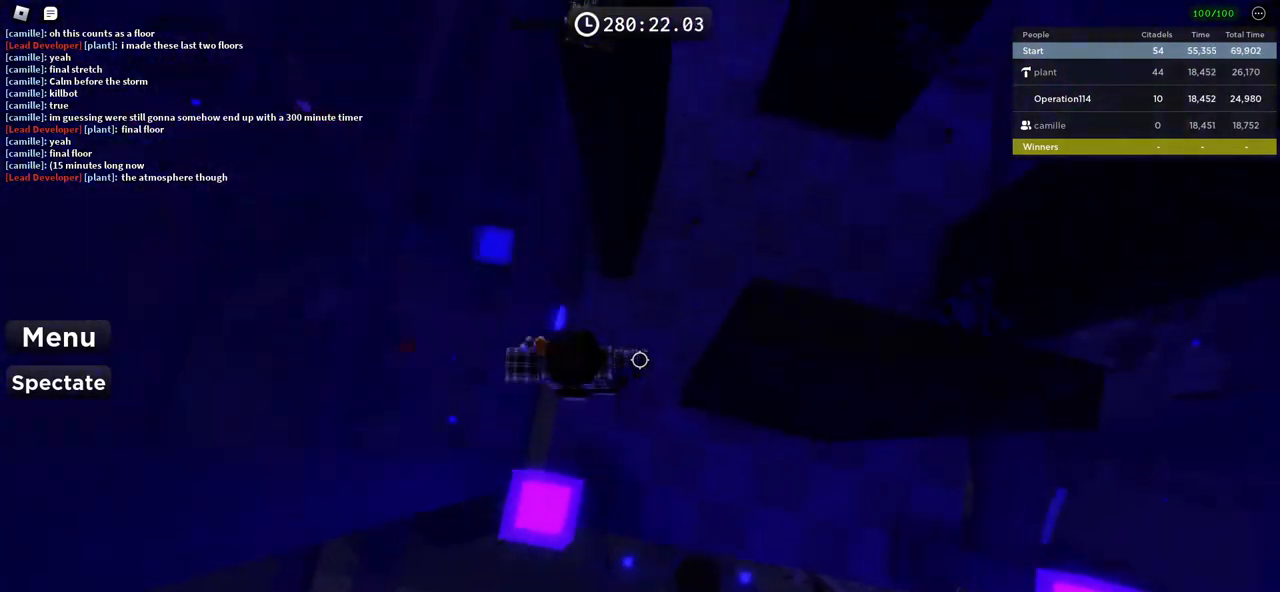
{"keys": ["space", "w"], "events": [[217, "space", "up"], [250, "w", "up"], [367, "w", "down"], [467, "space", "down"]]}
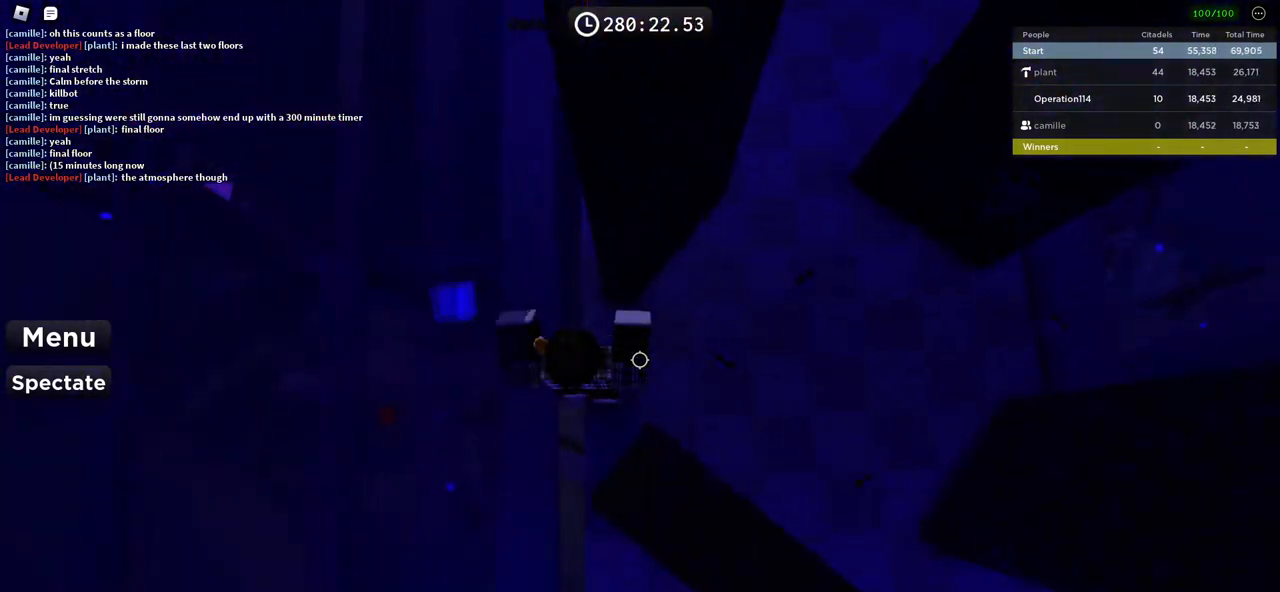
{"keys": ["w"], "events": [[117, "w", "up"], [217, "space", "up"], [217, "w", "down"]]}
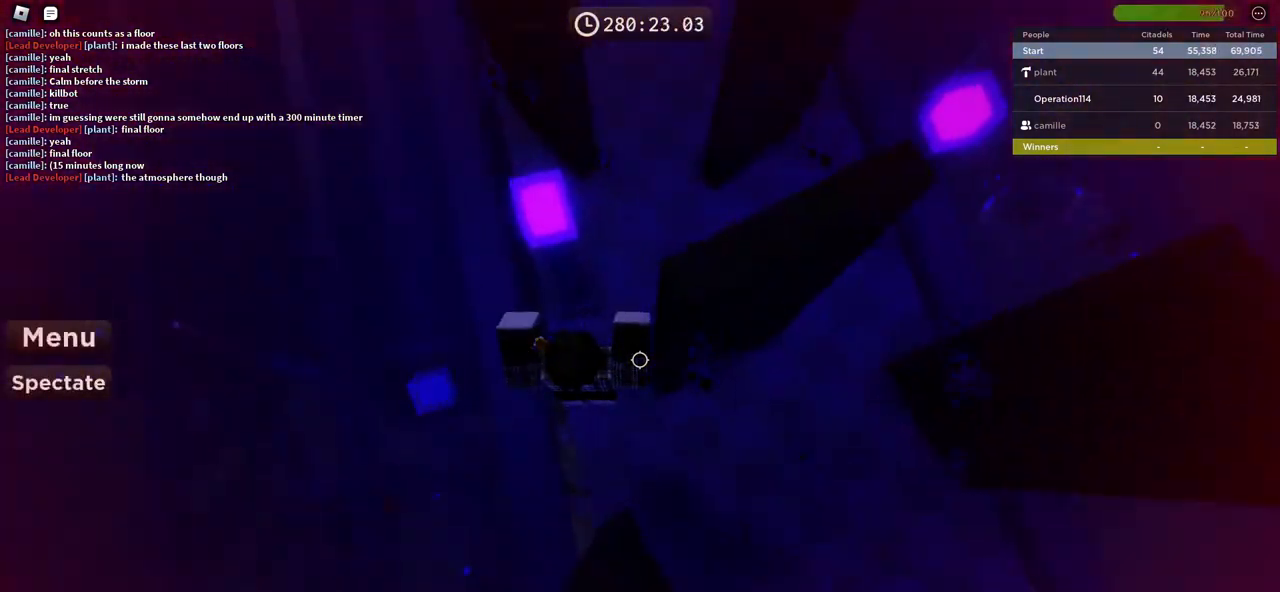
{"keys": ["w"], "events": [[100, "space", "down"], [317, "space", "up"]]}
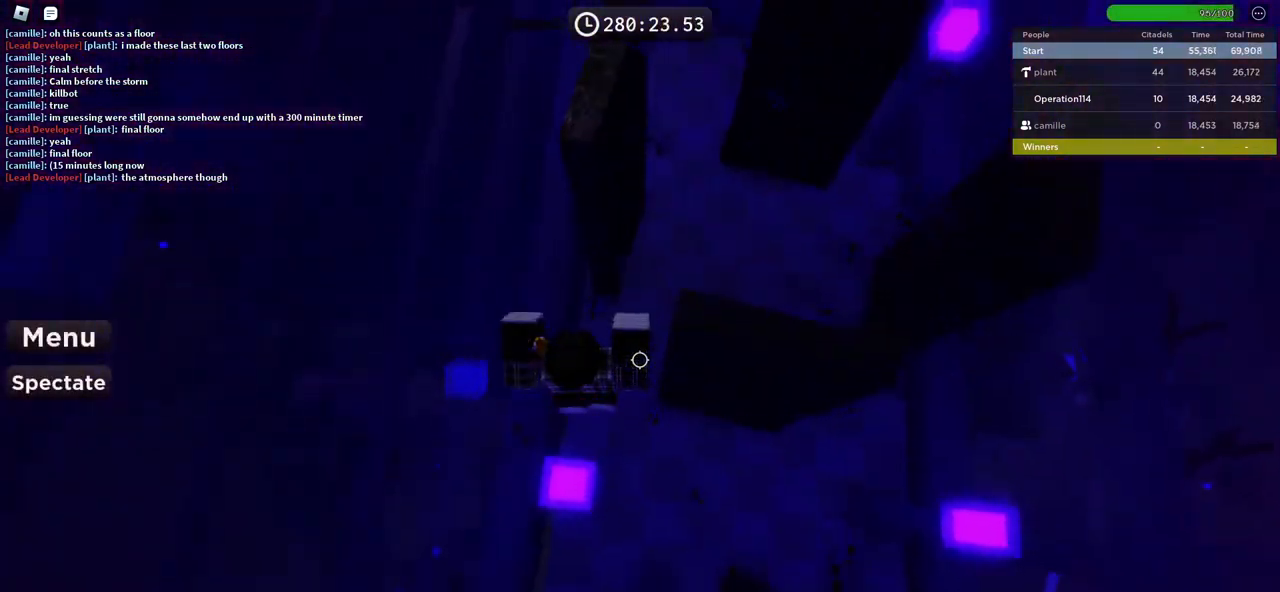
{"keys": [], "events": [[100, "space", "down"], [450, "space", "up"], [450, "w", "up"]]}
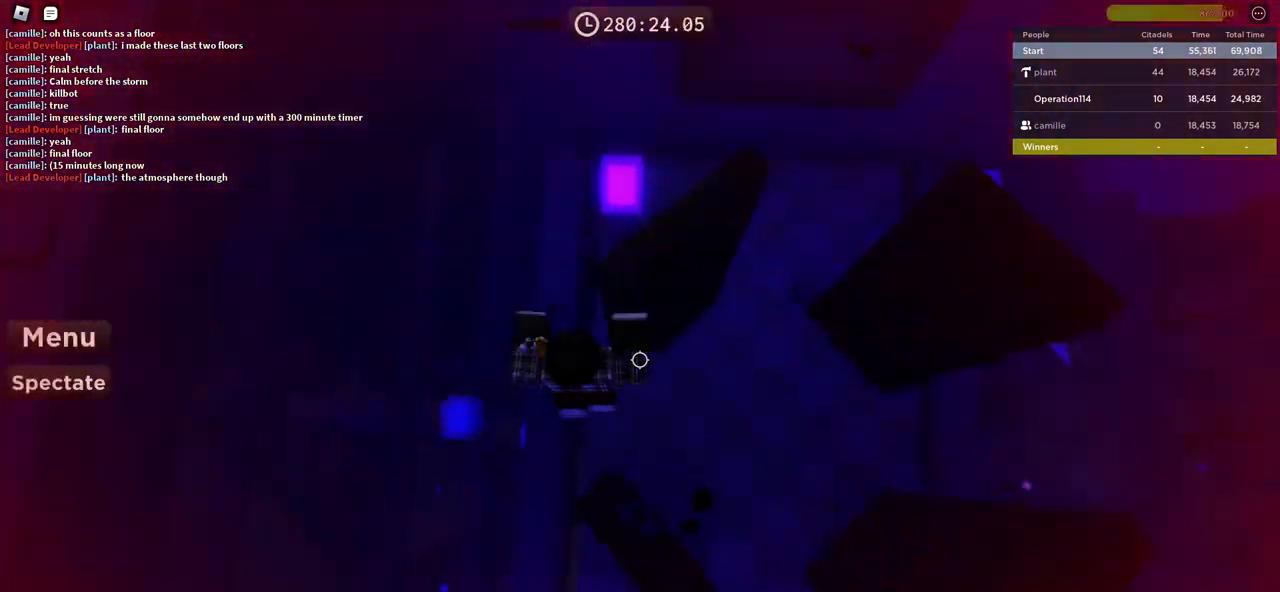
{"keys": ["space", "w"], "events": [[117, "w", "down"], [217, "space", "down"]]}
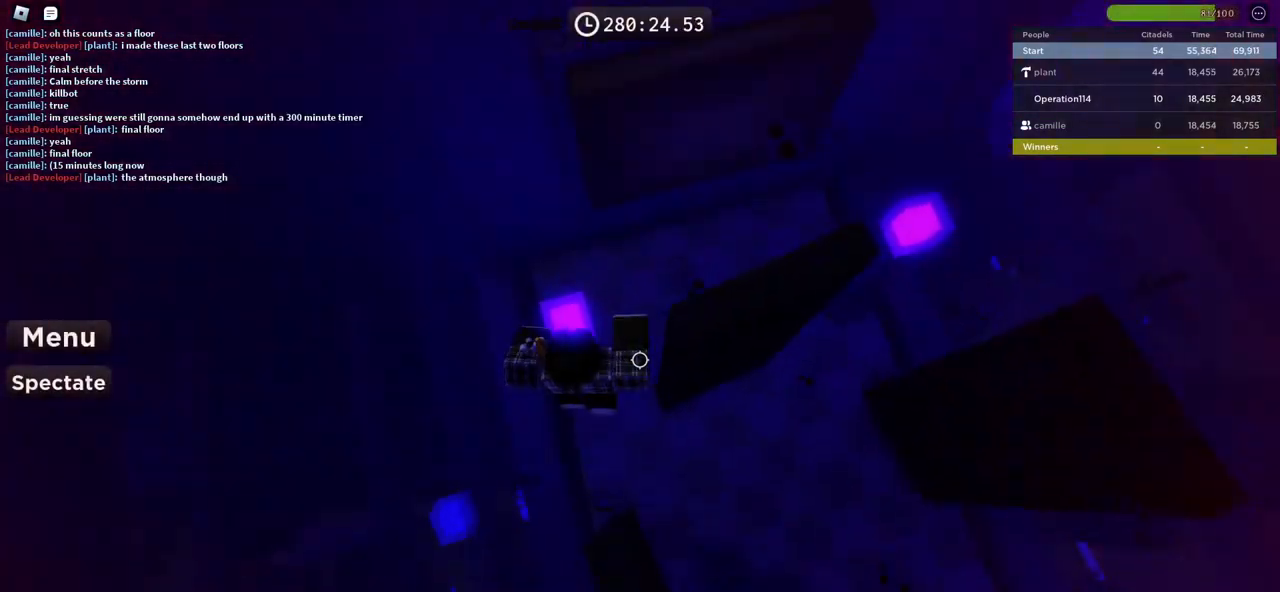
{"keys": ["space", "w"], "events": [[367, "d", "down"], [433, "d", "up"]]}